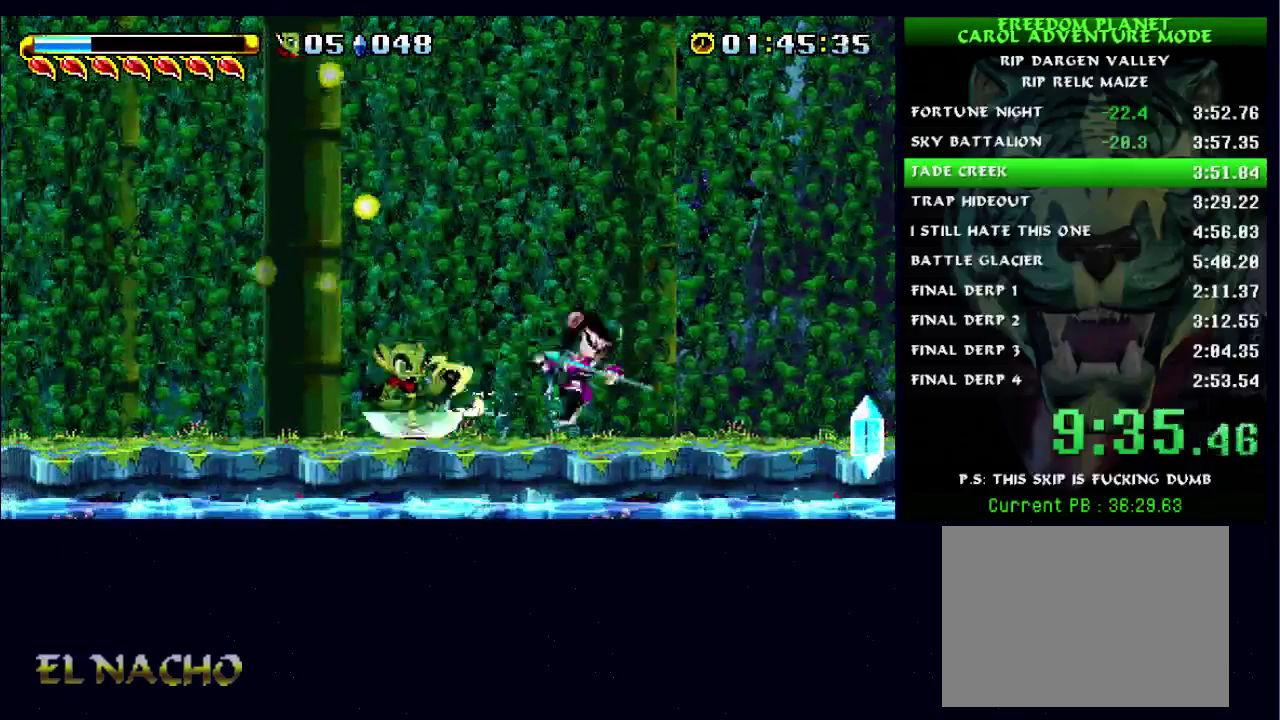
Gameplay with a controller (Xbox layout); each line is a JSON object with the inputs held at the frame after it. "events" lists button and stick changes between this image and that frame as [ms after this image, input, new state], when the widget could be followed in between. Not read: L3 R3.
{"buttons": ["A", "X"], "left_stick": "left", "right_stick": "center", "events": [[33, "B", "up"], [100, "left_stick", "right"], [300, "left_stick", "down-right"], [333, "A", "down"], [400, "left_stick", "down-left"], [433, "X", "down"], [500, "left_stick", "left"]]}
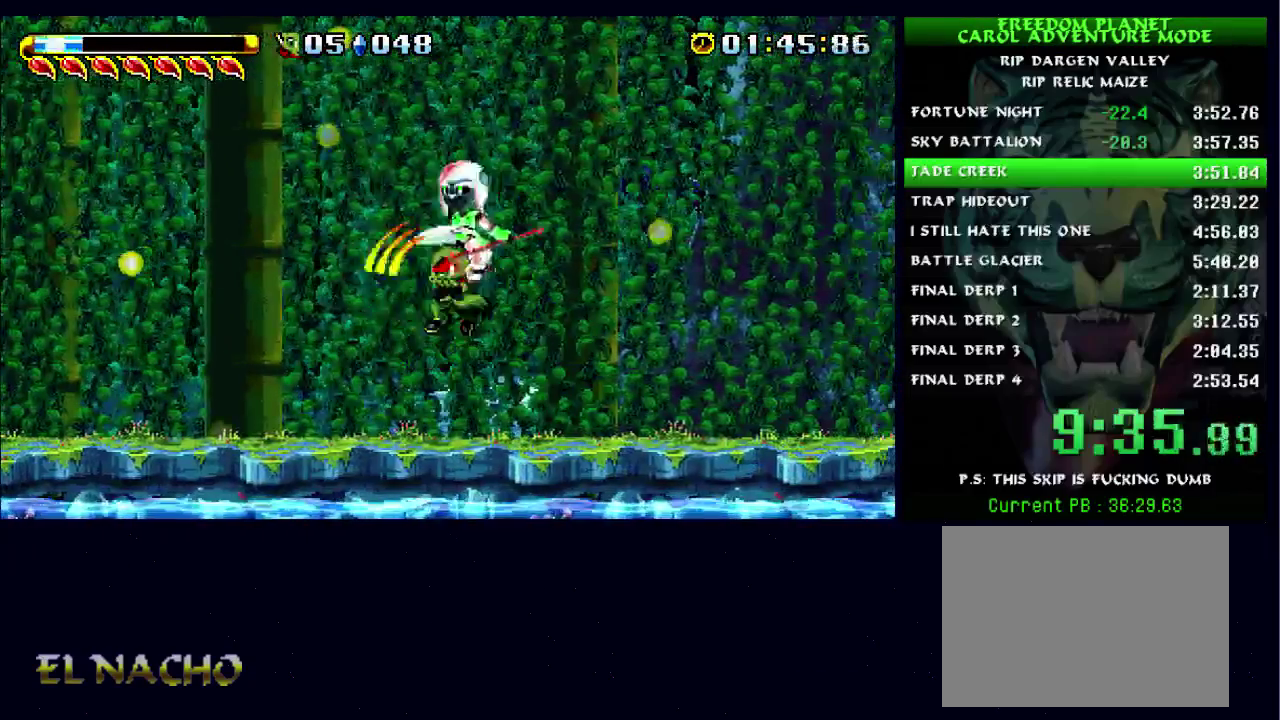
{"buttons": ["X"], "left_stick": "left", "right_stick": "center", "events": [[67, "A", "up"], [200, "X", "up"], [367, "A", "down"], [400, "X", "down"], [467, "A", "up"]]}
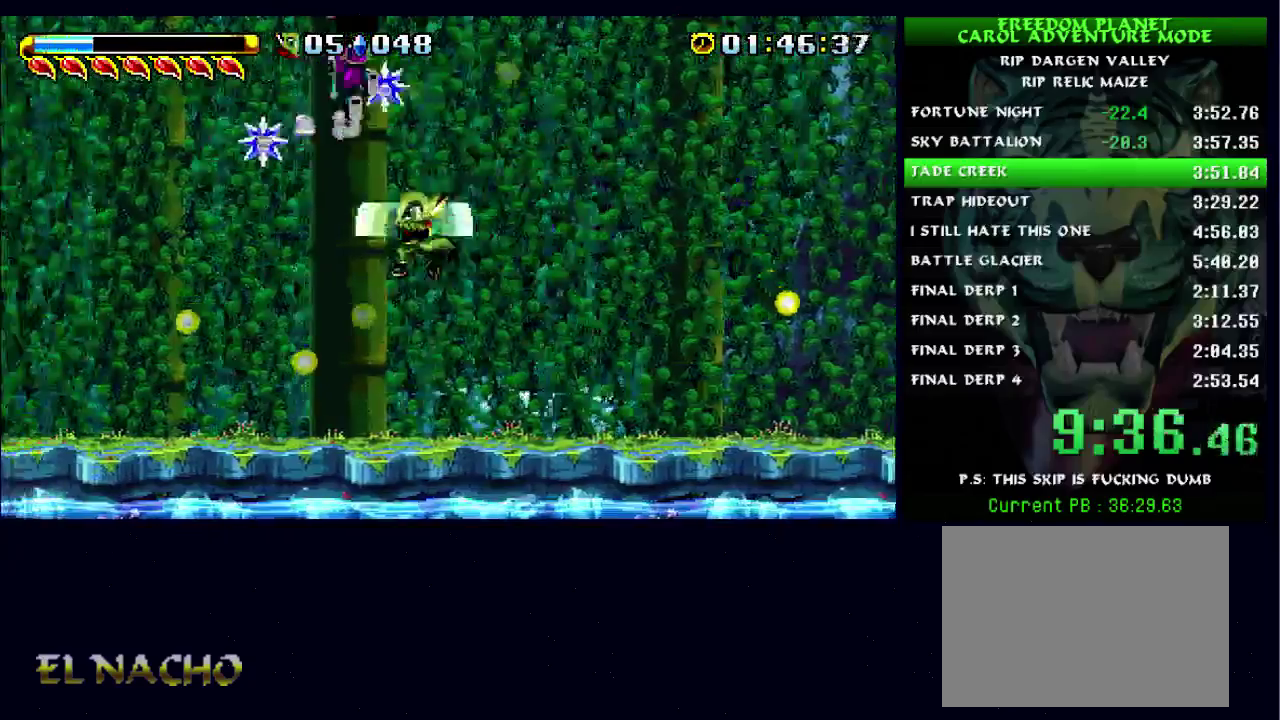
{"buttons": [], "left_stick": "up-right", "right_stick": "center", "events": [[33, "X", "up"], [33, "left_stick", "up-right"]]}
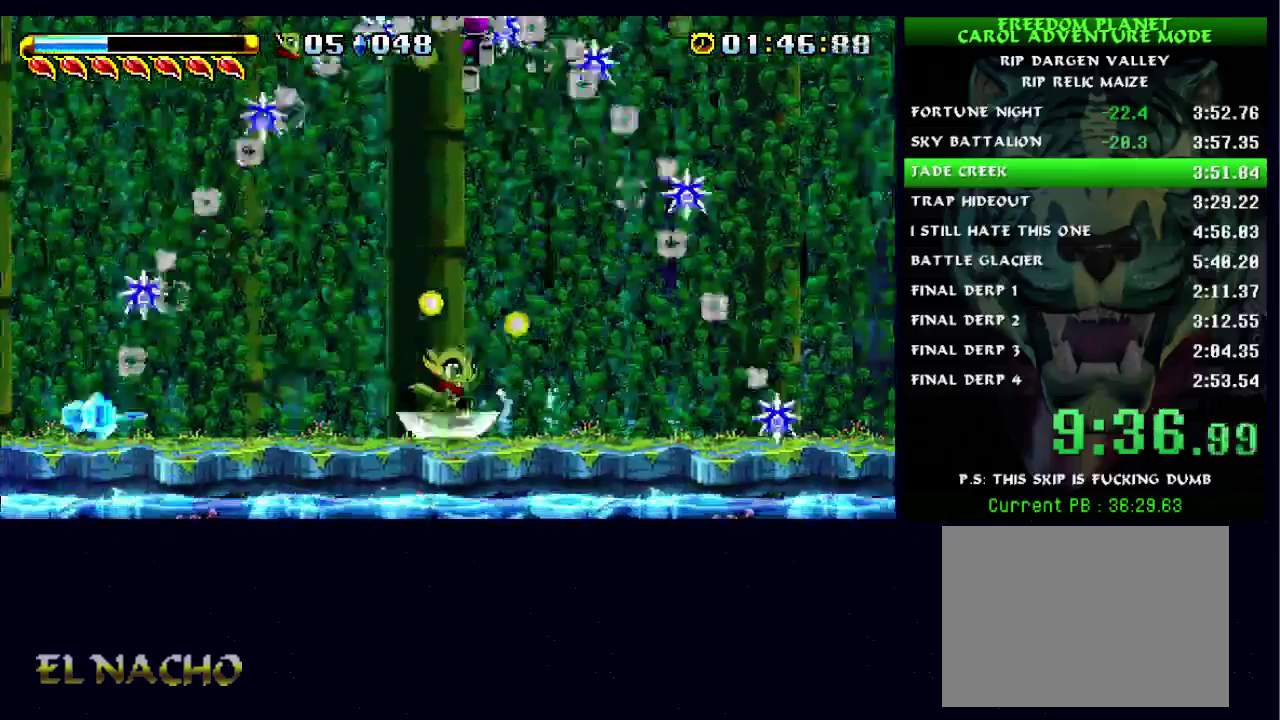
{"buttons": ["X"], "left_stick": "down-left", "right_stick": "center", "events": [[100, "left_stick", "down"], [167, "left_stick", "down-left"], [367, "X", "down"]]}
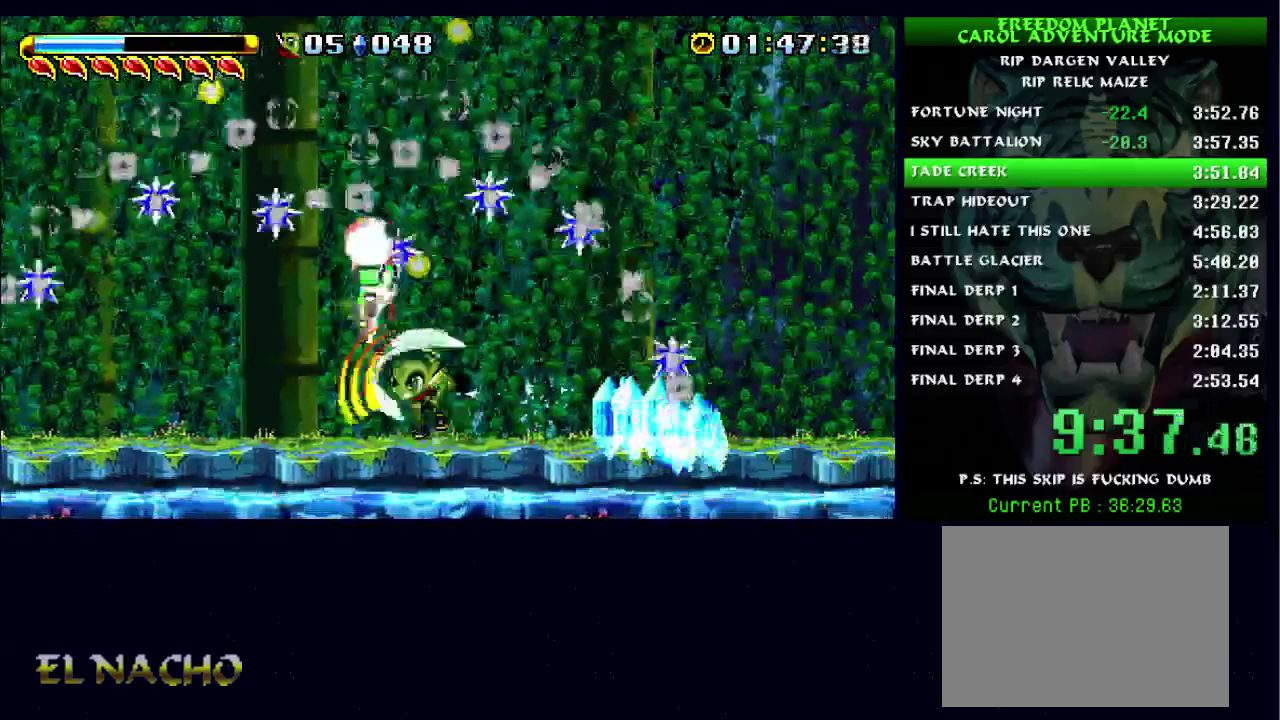
{"buttons": ["B"], "left_stick": "center", "right_stick": "center", "events": [[33, "X", "up"], [100, "left_stick", "left"], [167, "B", "down"], [233, "left_stick", "center"]]}
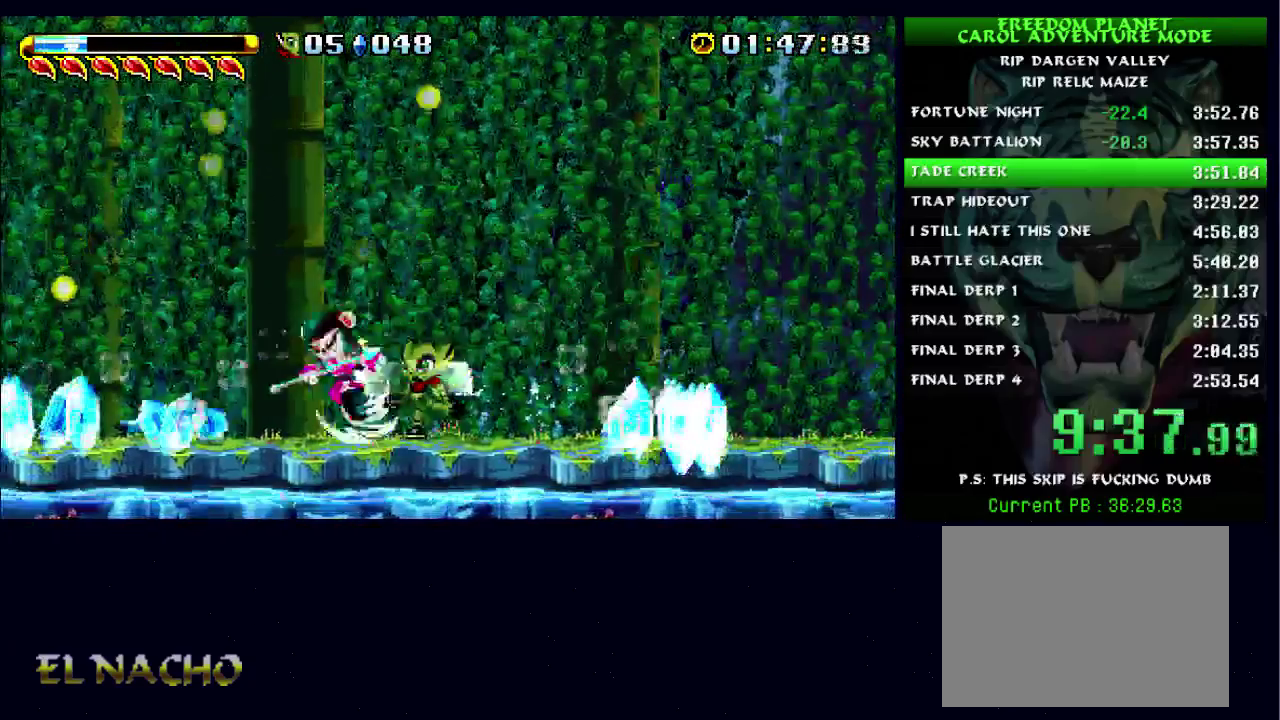
{"buttons": ["A"], "left_stick": "left", "right_stick": "center", "events": [[33, "B", "up"], [133, "left_stick", "right"], [233, "A", "down"], [367, "left_stick", "left"], [433, "A", "up"], [500, "A", "down"]]}
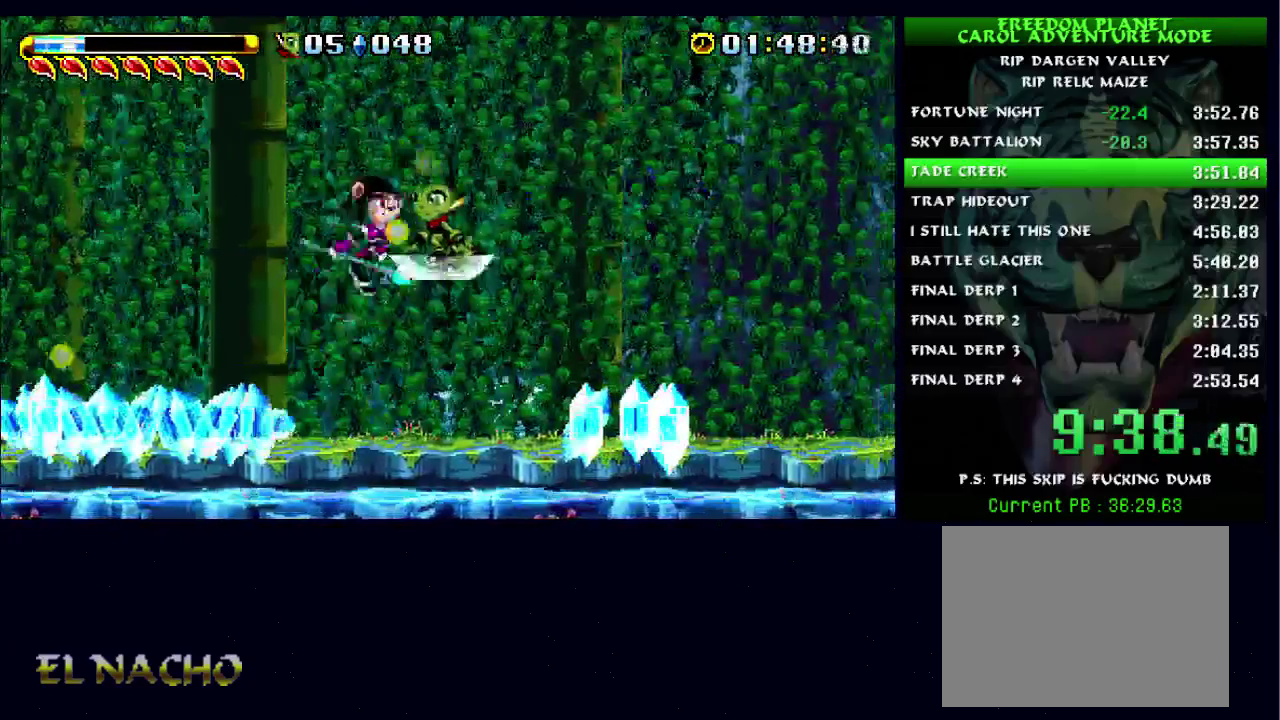
{"buttons": [], "left_stick": "left", "right_stick": "center", "events": [[33, "X", "down"], [33, "left_stick", "right"], [67, "A", "up"], [167, "X", "up"], [233, "X", "down"], [333, "X", "up"], [367, "left_stick", "center"], [467, "left_stick", "left"]]}
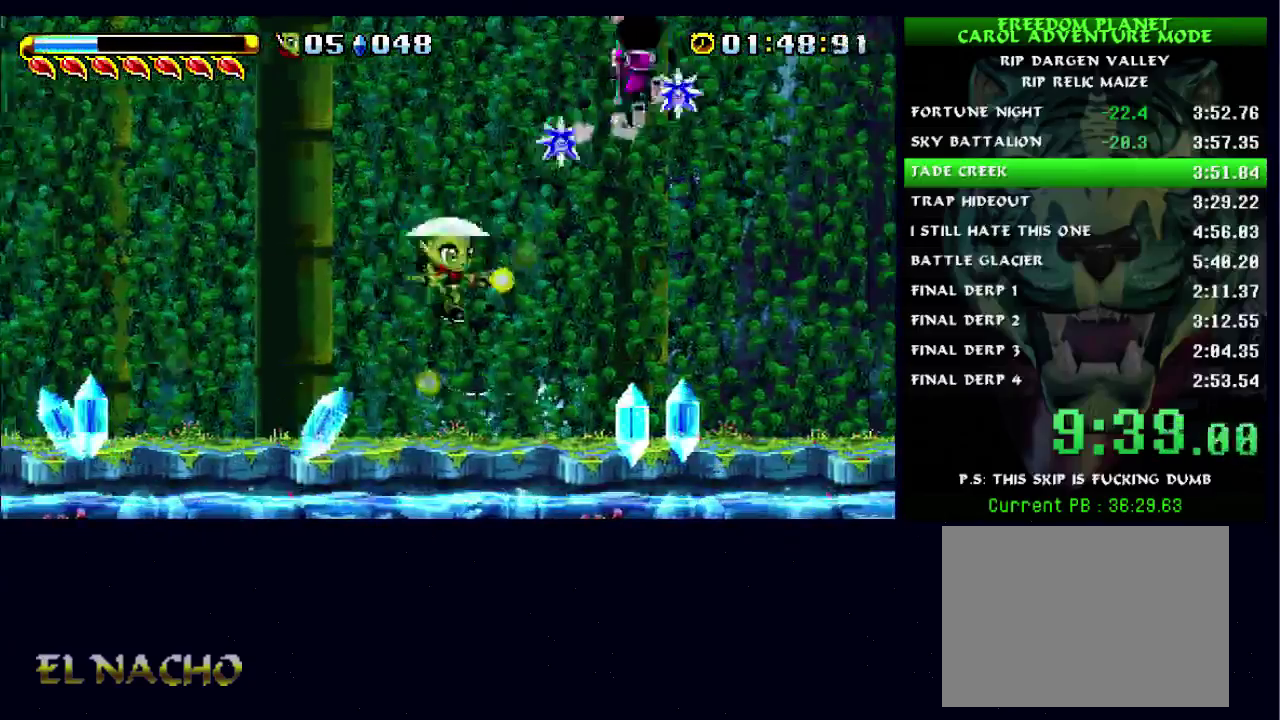
{"buttons": ["A"], "left_stick": "down", "right_stick": "center", "events": [[267, "left_stick", "down-right"], [400, "A", "down"], [500, "left_stick", "down"]]}
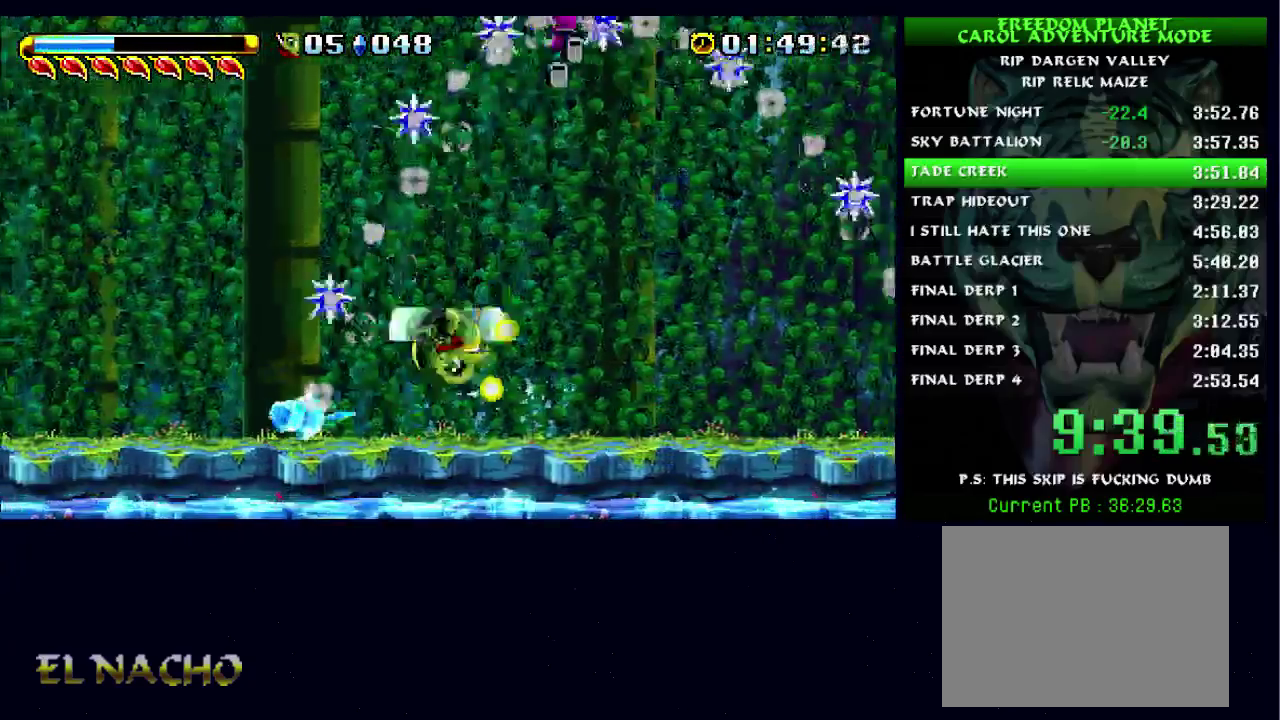
{"buttons": ["X"], "left_stick": "right", "right_stick": "center", "events": [[67, "X", "down"], [100, "A", "up"], [100, "left_stick", "down-left"], [200, "left_stick", "left"], [233, "X", "up"], [300, "left_stick", "up-right"], [367, "A", "down"], [400, "X", "down"], [400, "left_stick", "right"], [467, "A", "up"]]}